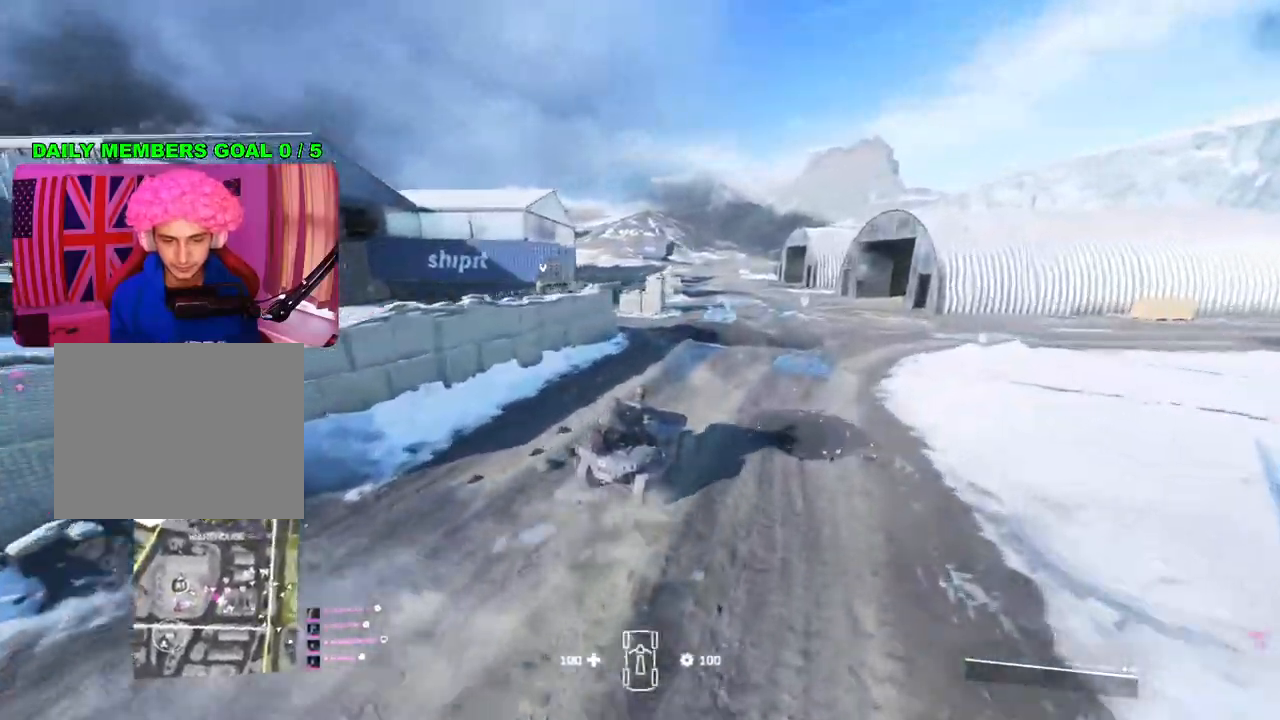
Gameplay with a controller (PlayStation layout); each line is a JSON object with the inputs held at the frame after it. "events" lists button and stick changes between this image and that frame as [ms after this image, input, new state], when the widget could be followed in between.
{"buttons": ["R2"], "left_stick": "left", "right_stick": "center", "events": [[67, "left_stick", "center"], [133, "left_stick", "left"], [267, "left_stick", "center"], [350, "left_stick", "left"]]}
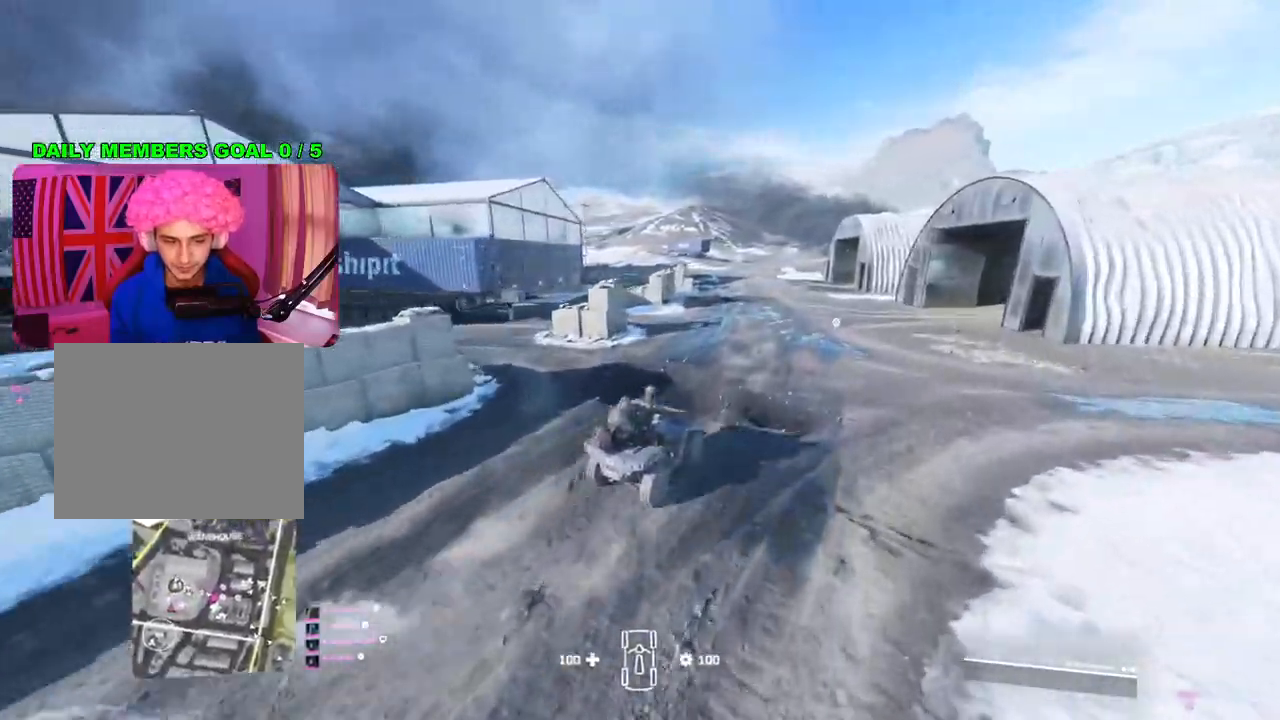
{"buttons": ["R2"], "left_stick": "center", "right_stick": "center", "events": [[67, "left_stick", "center"], [233, "left_stick", "left"], [450, "left_stick", "center"]]}
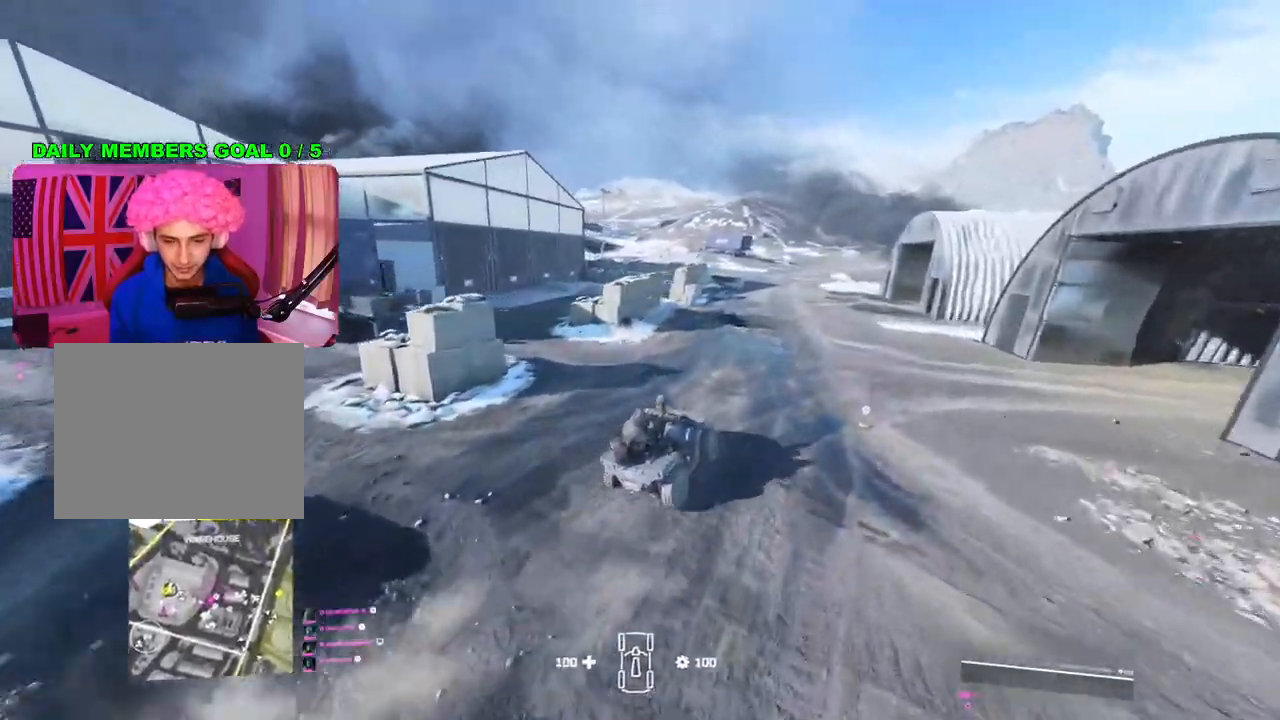
{"buttons": ["R2"], "left_stick": "center", "right_stick": "center", "events": [[17, "left_stick", "left"], [167, "left_stick", "center"]]}
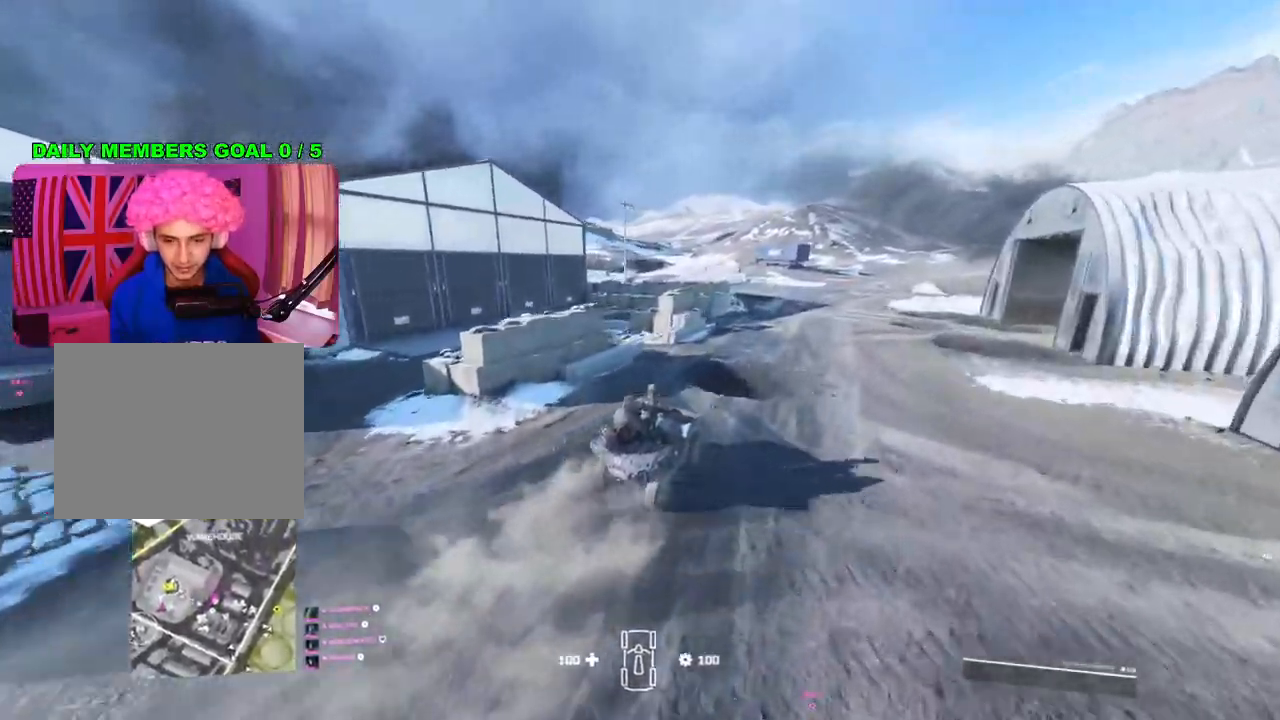
{"buttons": ["R2"], "left_stick": "center", "right_stick": "center", "events": []}
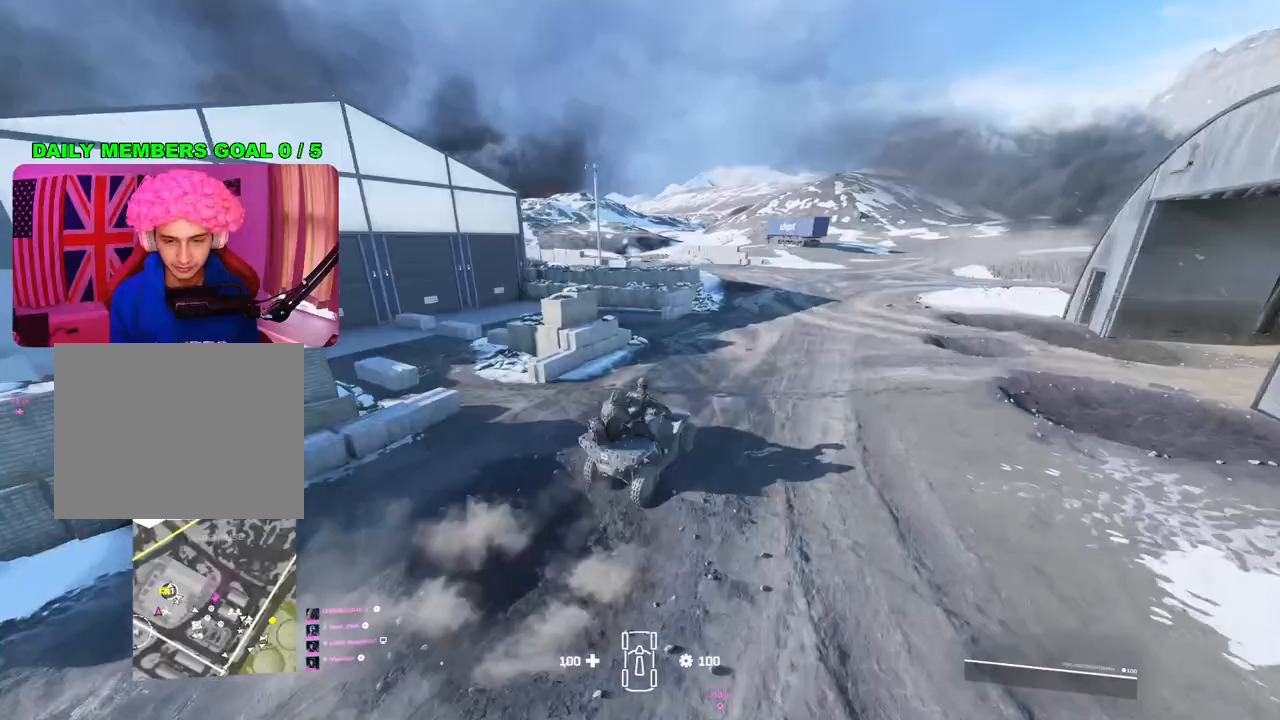
{"buttons": [], "left_stick": "left", "right_stick": "center", "events": [[117, "left_stick", "left"], [500, "R2", "up"]]}
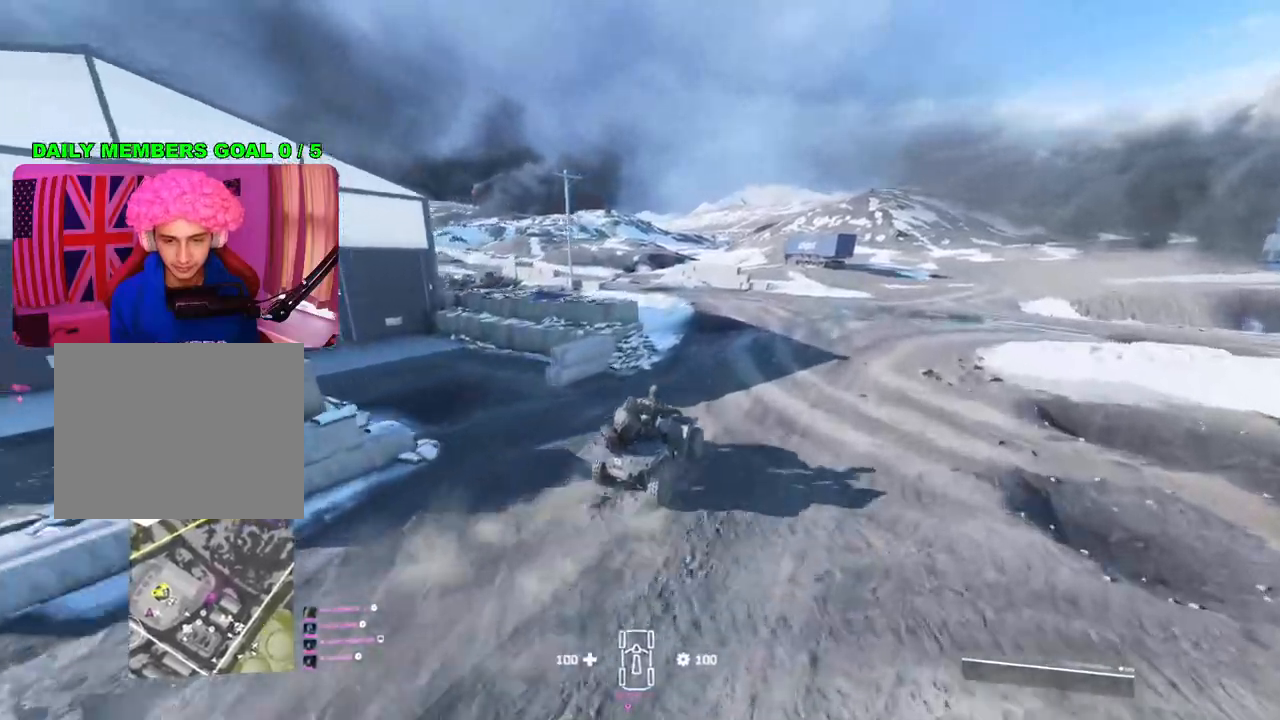
{"buttons": ["R2"], "left_stick": "left", "right_stick": "center", "events": [[317, "R2", "down"], [350, "left_stick", "center"], [450, "left_stick", "left"]]}
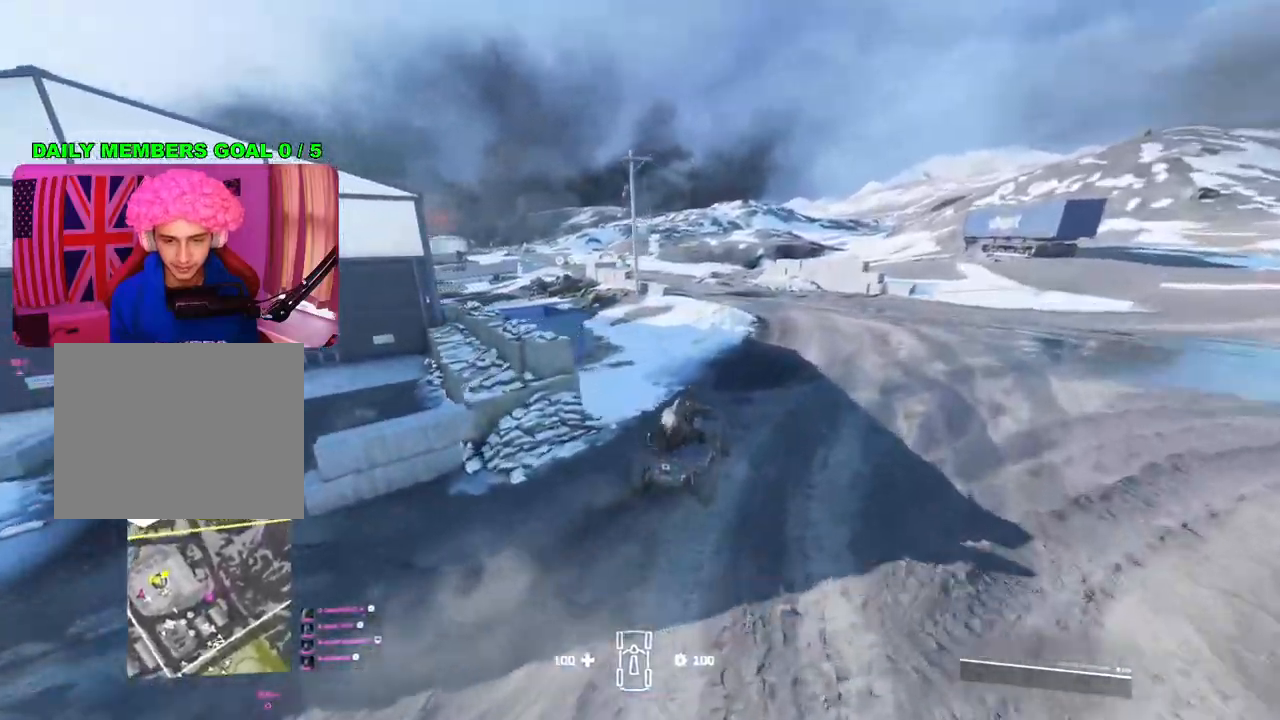
{"buttons": ["R2"], "left_stick": "center", "right_stick": "center", "events": [[83, "left_stick", "center"]]}
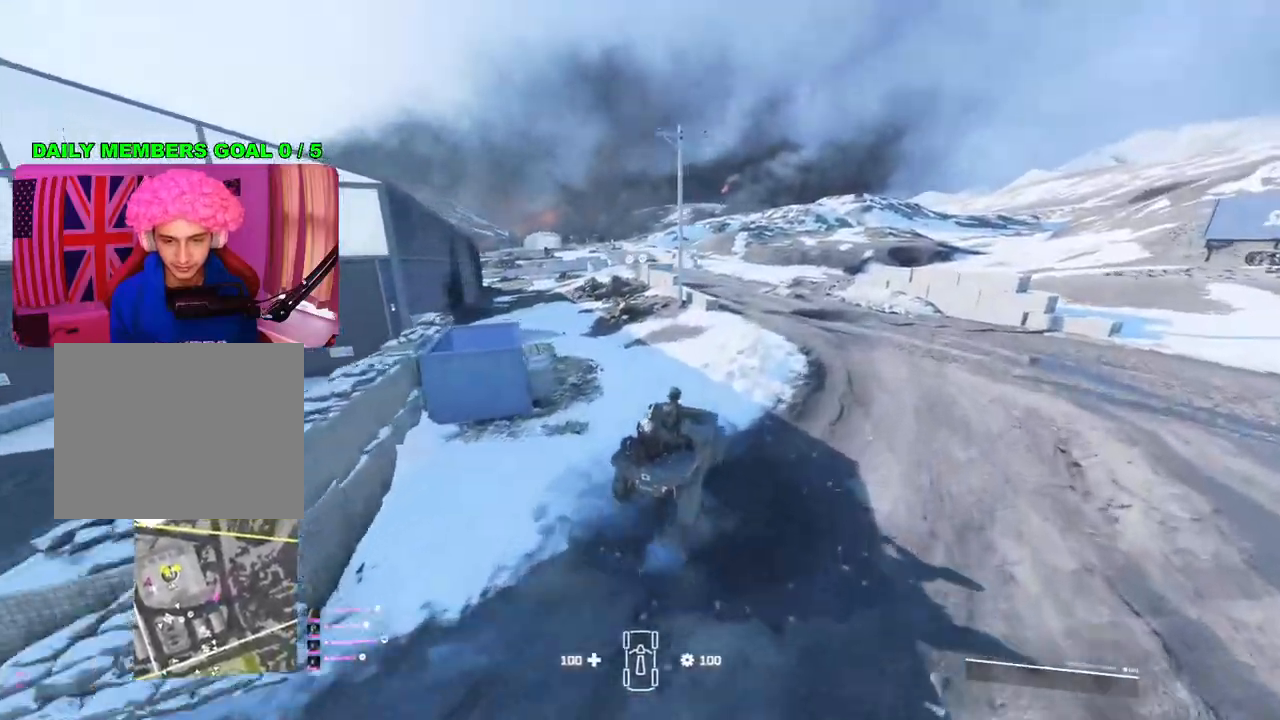
{"buttons": ["R2"], "left_stick": "left", "right_stick": "center", "events": [[367, "left_stick", "left"]]}
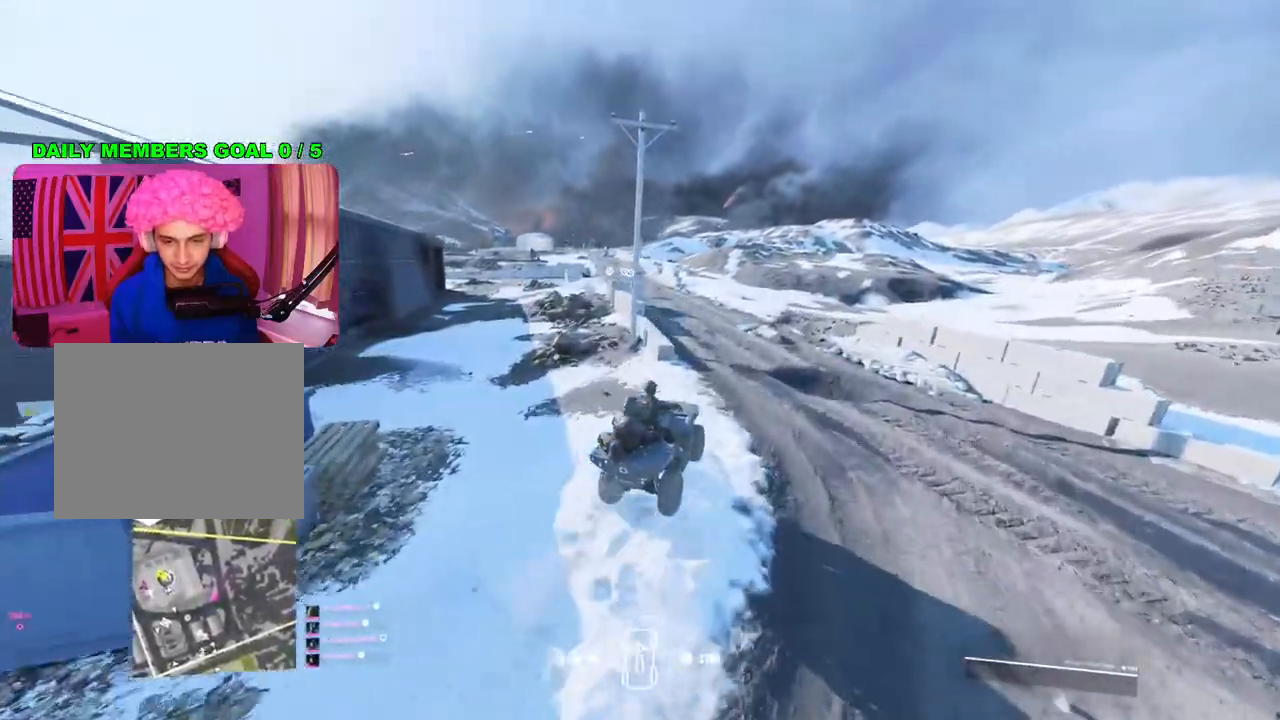
{"buttons": ["R2"], "left_stick": "up-left", "right_stick": "center", "events": [[117, "left_stick", "center"], [183, "left_stick", "left"], [417, "left_stick", "up-left"]]}
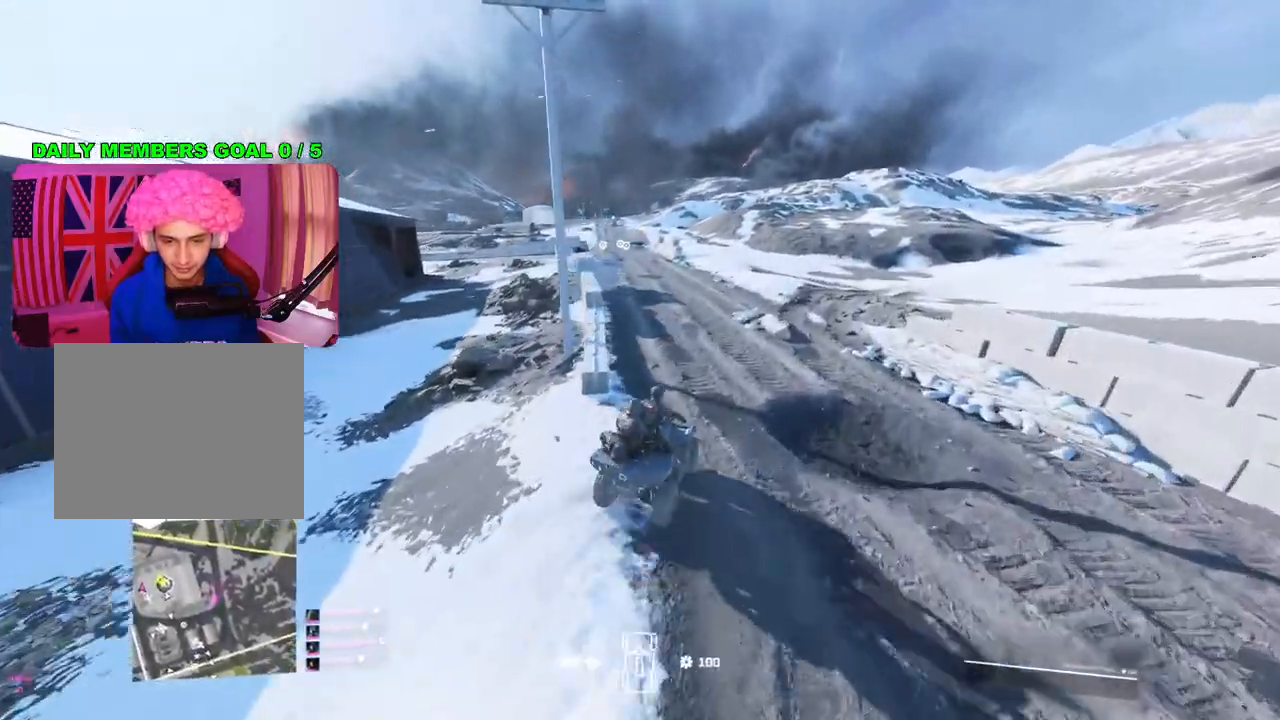
{"buttons": ["R2"], "left_stick": "left", "right_stick": "center", "events": [[17, "left_stick", "center"], [100, "left_stick", "left"], [250, "left_stick", "center"], [433, "left_stick", "left"]]}
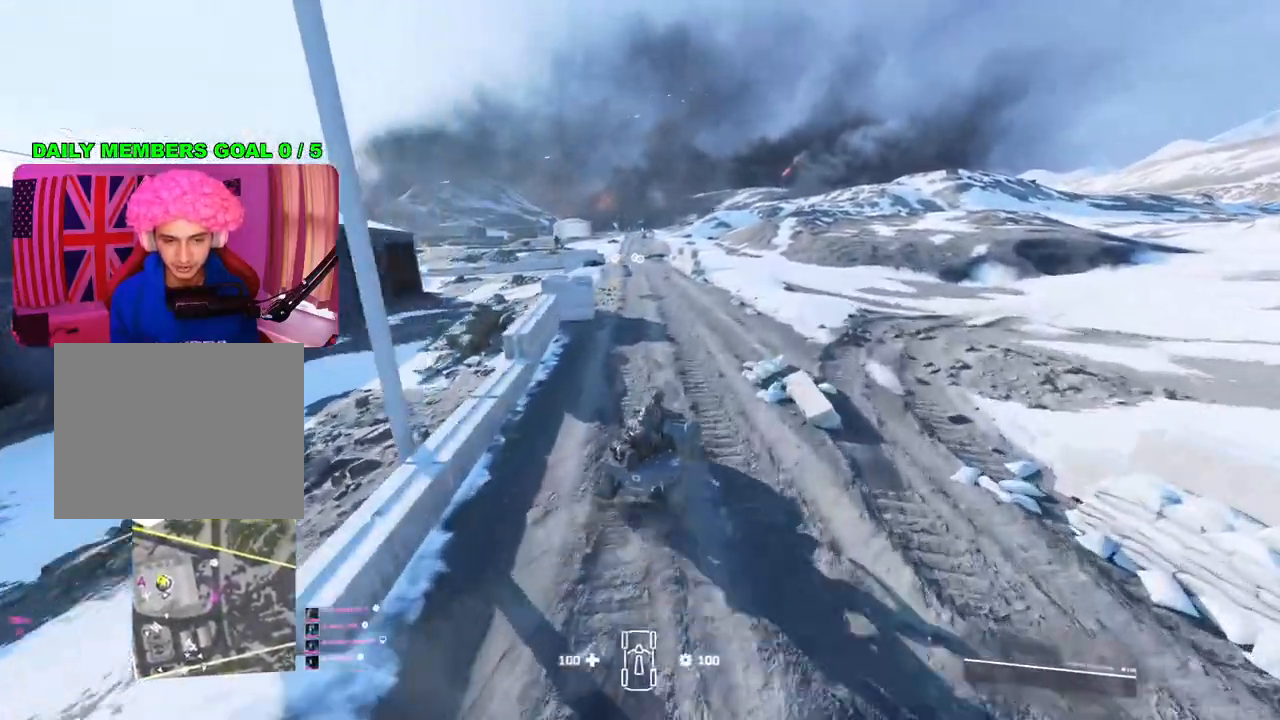
{"buttons": ["R2"], "left_stick": "center", "right_stick": "center", "events": [[250, "left_stick", "center"]]}
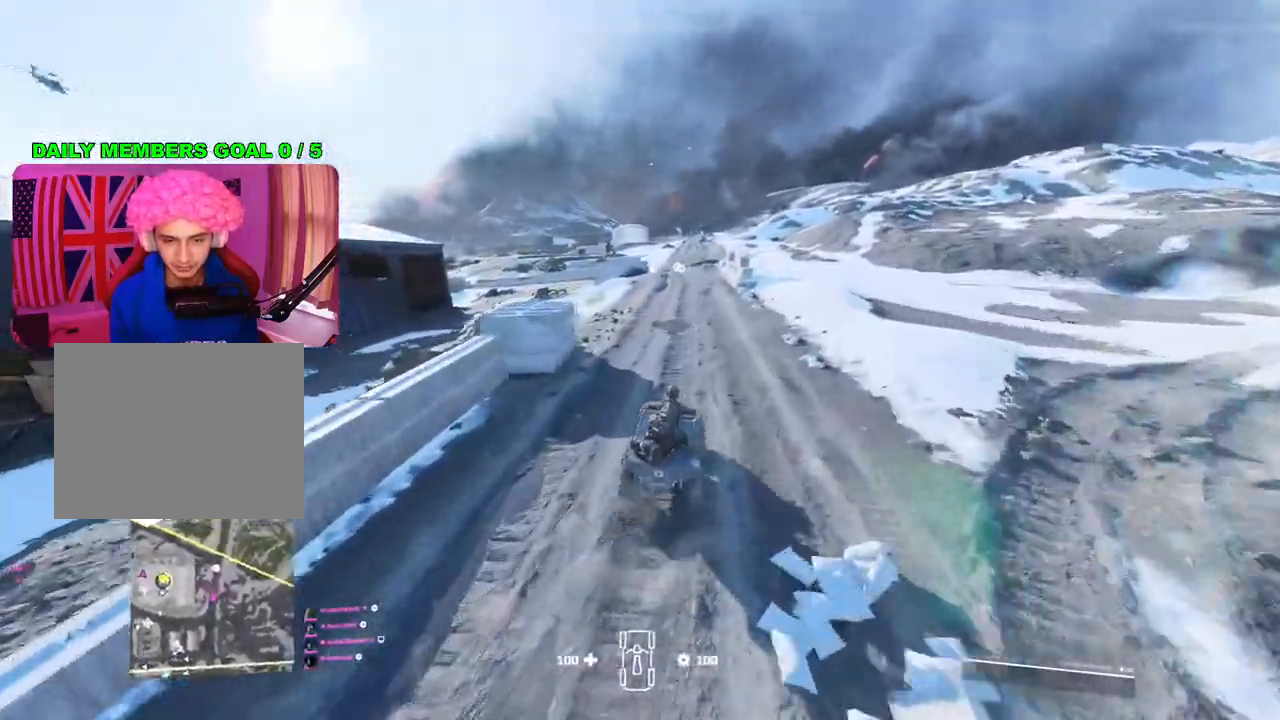
{"buttons": ["R2"], "left_stick": "center", "right_stick": "center", "events": [[150, "left_stick", "left"], [283, "left_stick", "center"]]}
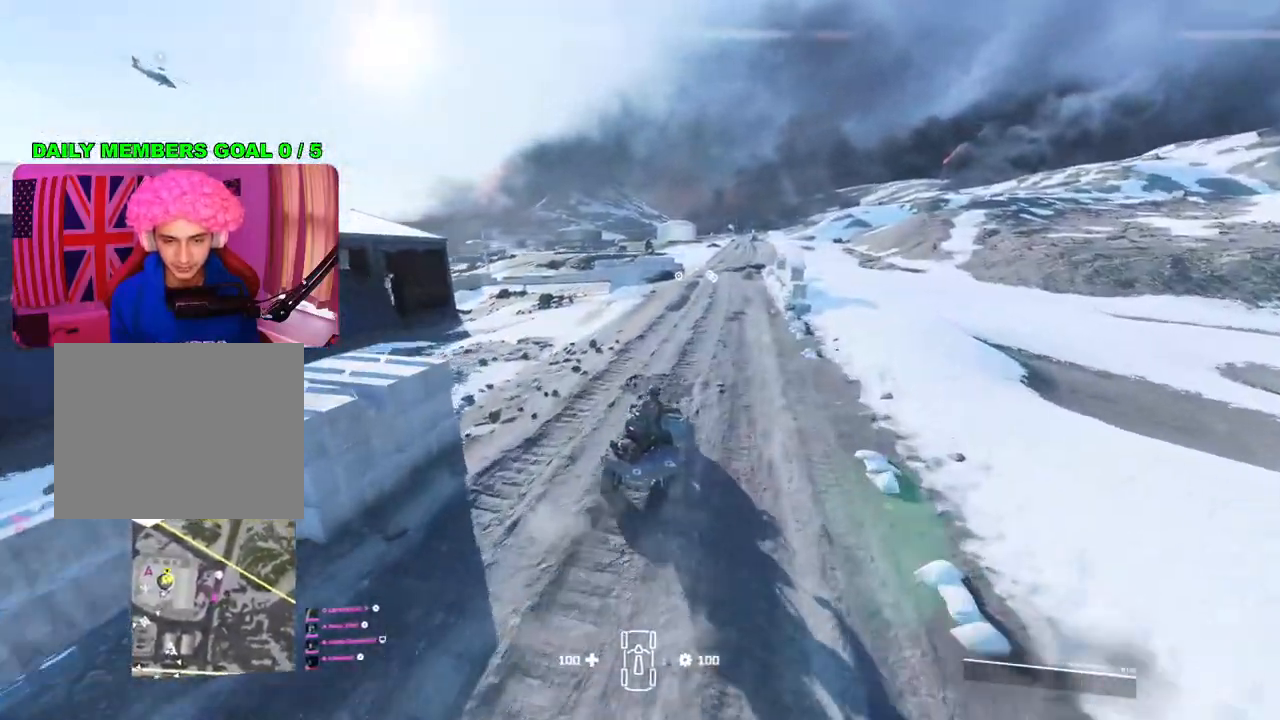
{"buttons": ["R2"], "left_stick": "center", "right_stick": "center", "events": []}
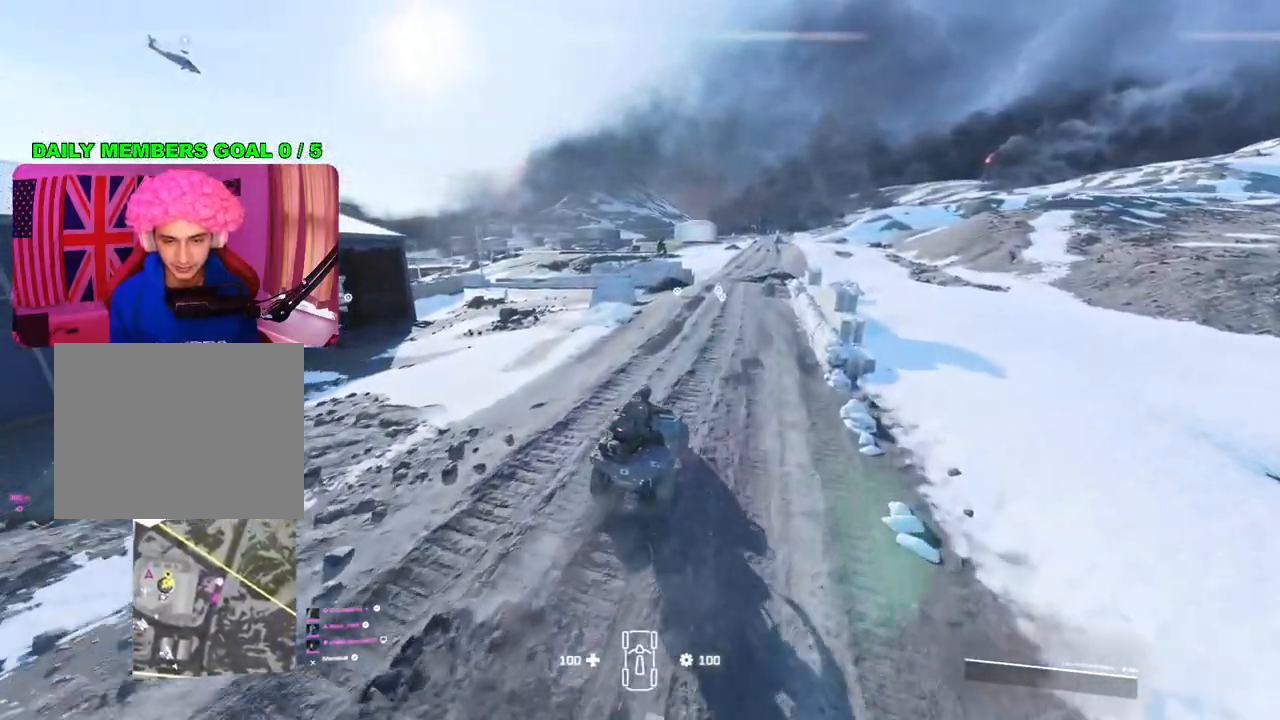
{"buttons": [], "left_stick": "left", "right_stick": "center", "events": [[300, "R2", "up"], [500, "left_stick", "left"]]}
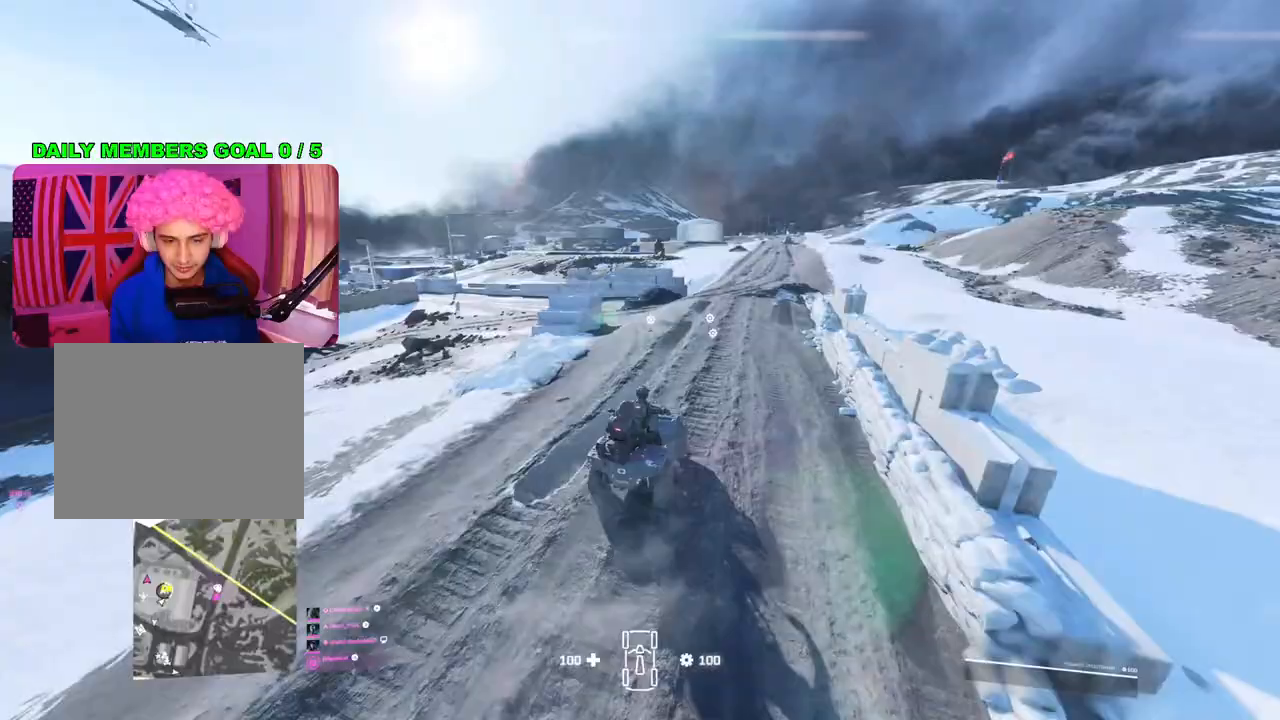
{"buttons": ["R2"], "left_stick": "left", "right_stick": "center", "events": [[500, "R2", "down"]]}
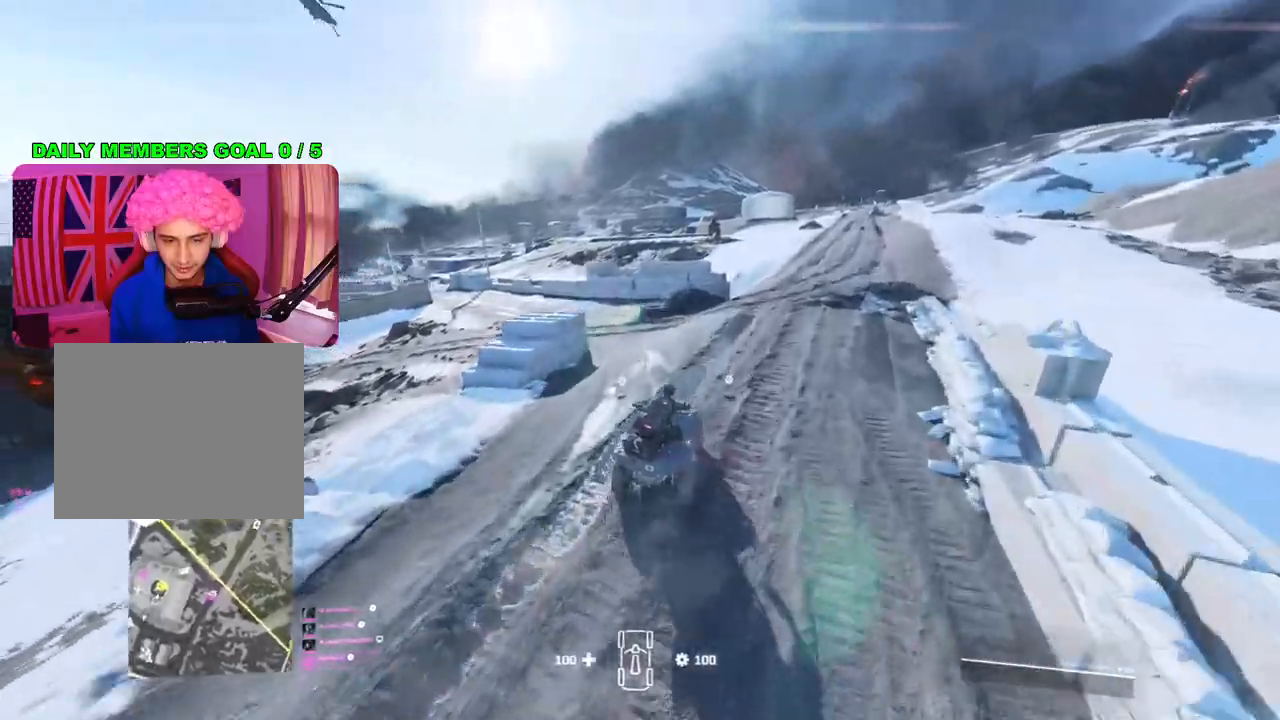
{"buttons": ["R2"], "left_stick": "left", "right_stick": "center", "events": [[100, "left_stick", "center"], [167, "left_stick", "left"]]}
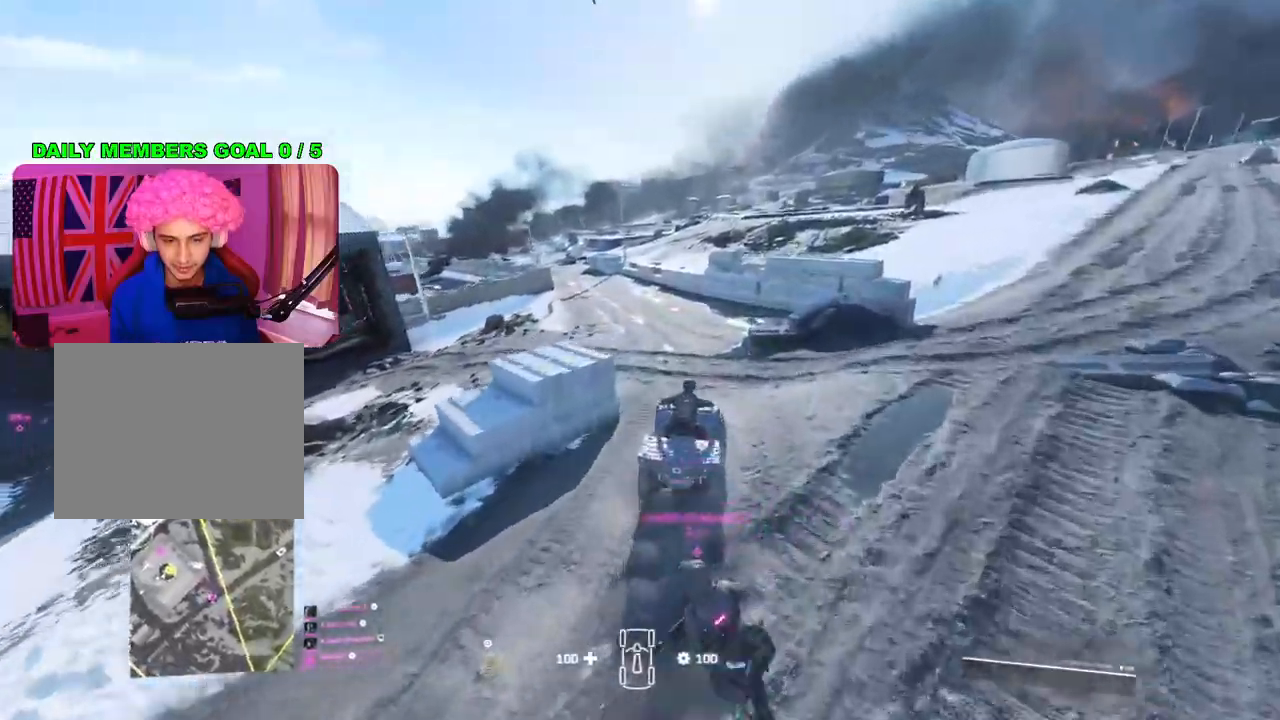
{"buttons": ["R2"], "left_stick": "left", "right_stick": "center", "events": [[83, "left_stick", "center"], [250, "left_stick", "left"]]}
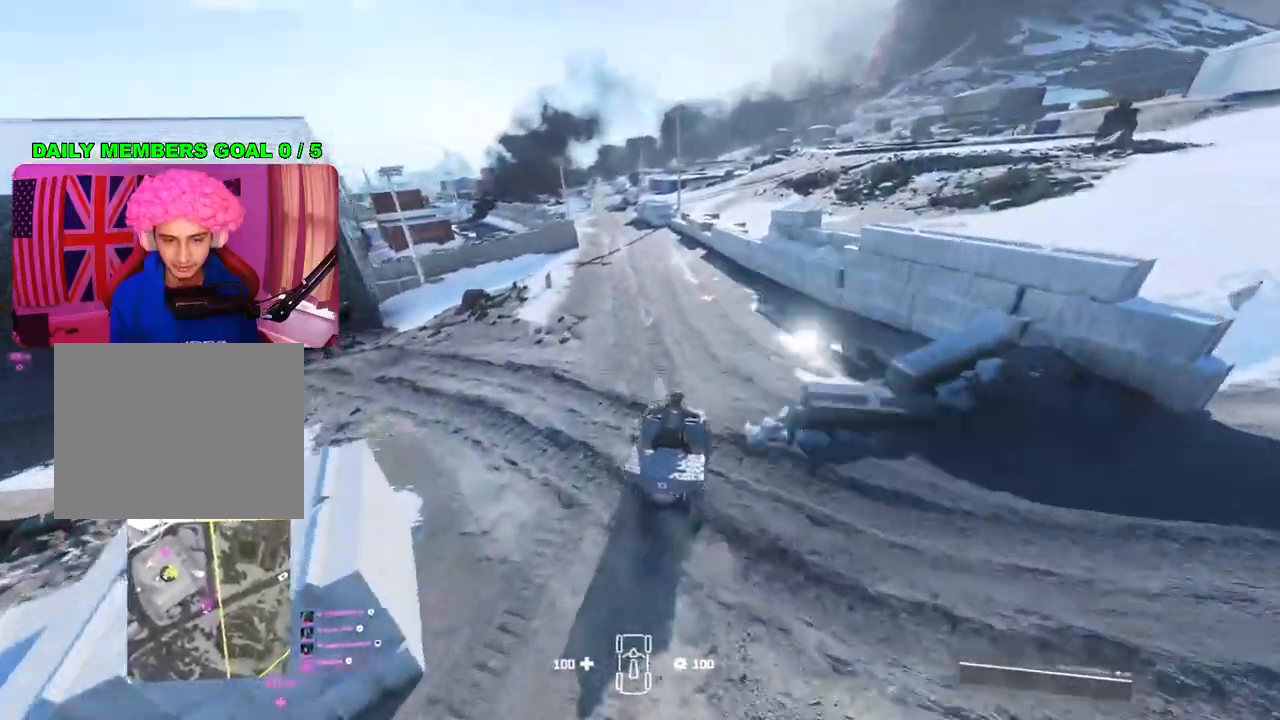
{"buttons": ["R2"], "left_stick": "center", "right_stick": "center", "events": [[100, "left_stick", "center"]]}
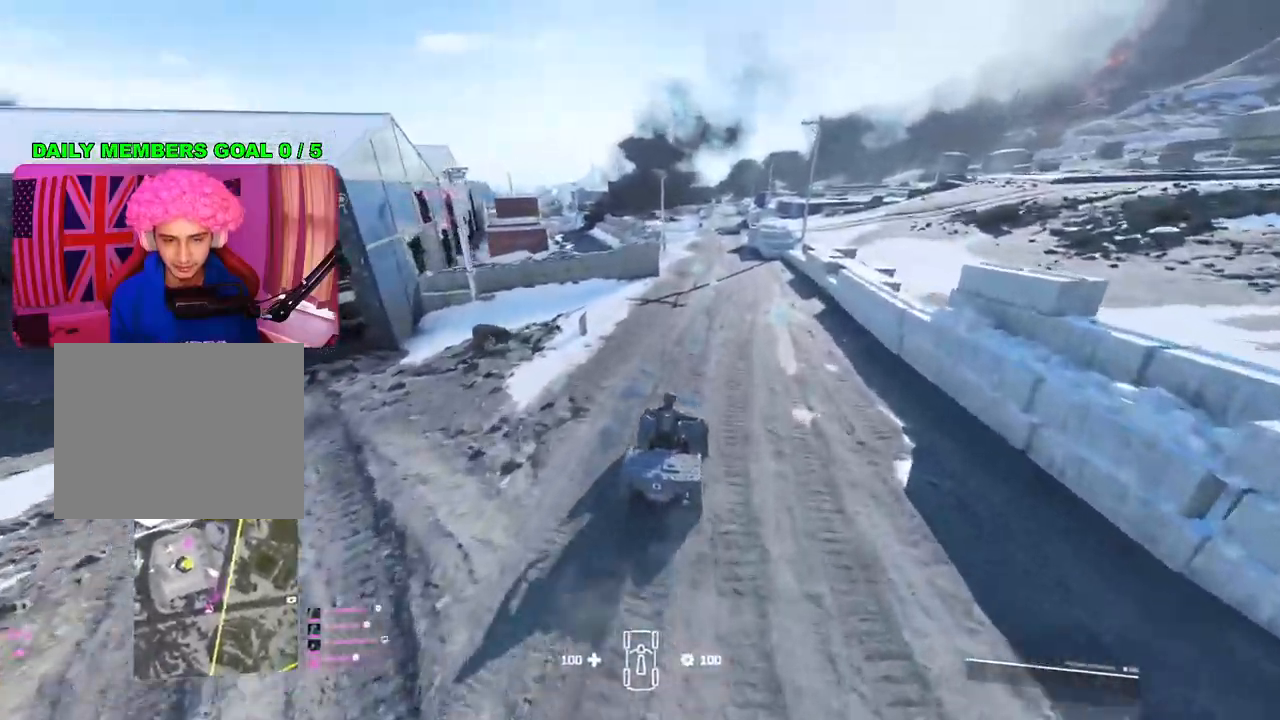
{"buttons": [], "left_stick": "center", "right_stick": "center", "events": [[50, "left_stick", "up-right"], [100, "left_stick", "center"], [483, "R2", "up"]]}
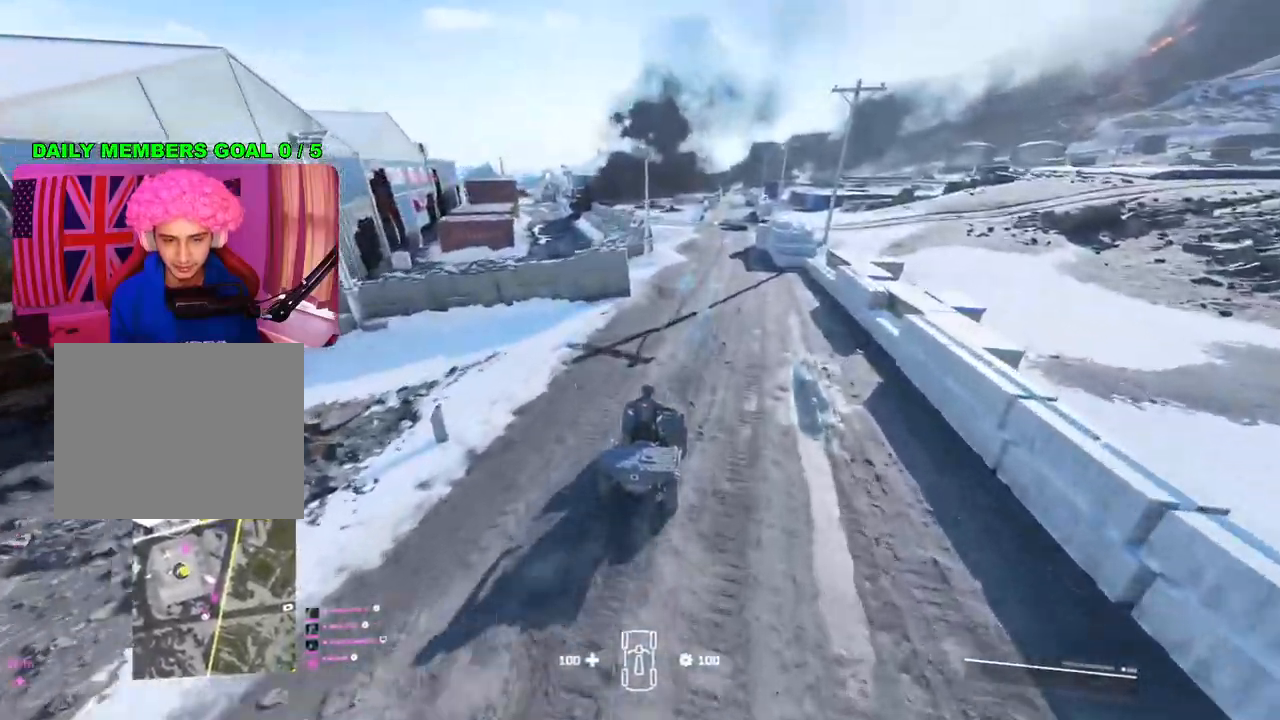
{"buttons": [], "left_stick": "left", "right_stick": "center", "events": [[167, "left_stick", "left"]]}
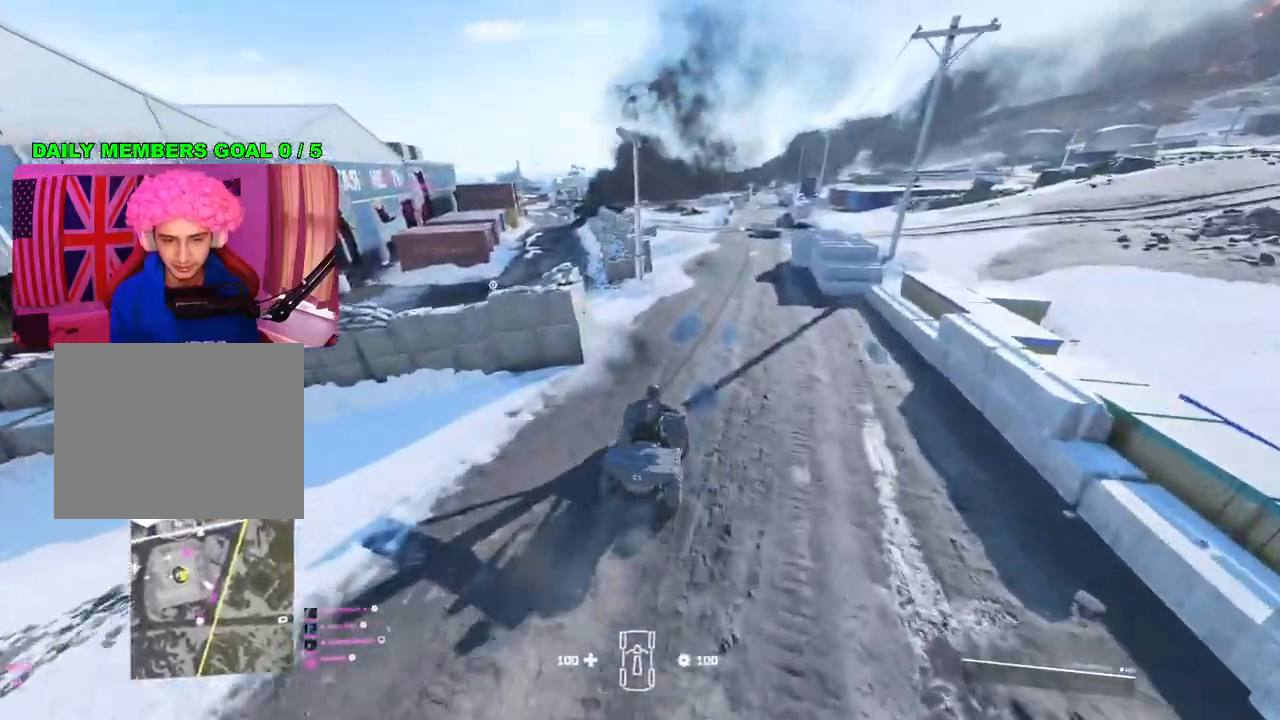
{"buttons": ["R2"], "left_stick": "center", "right_stick": "center", "events": [[300, "R2", "down"], [317, "left_stick", "center"]]}
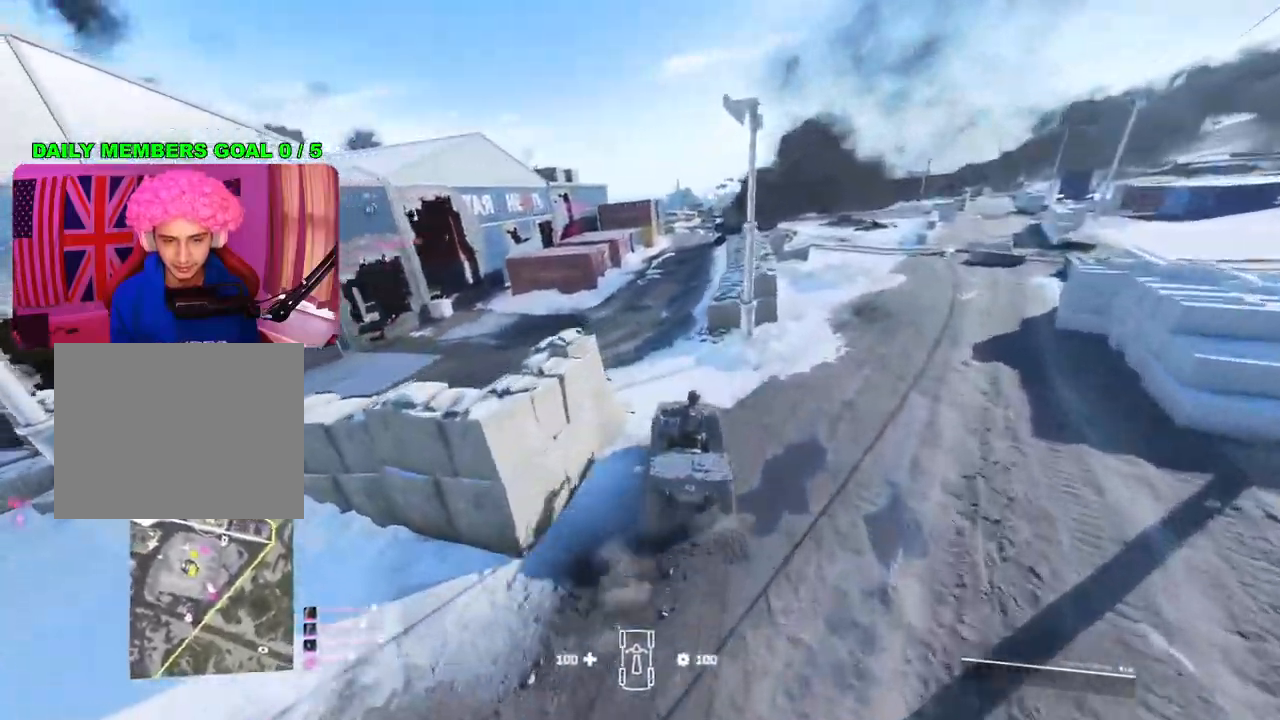
{"buttons": ["R2"], "left_stick": "center", "right_stick": "center", "events": []}
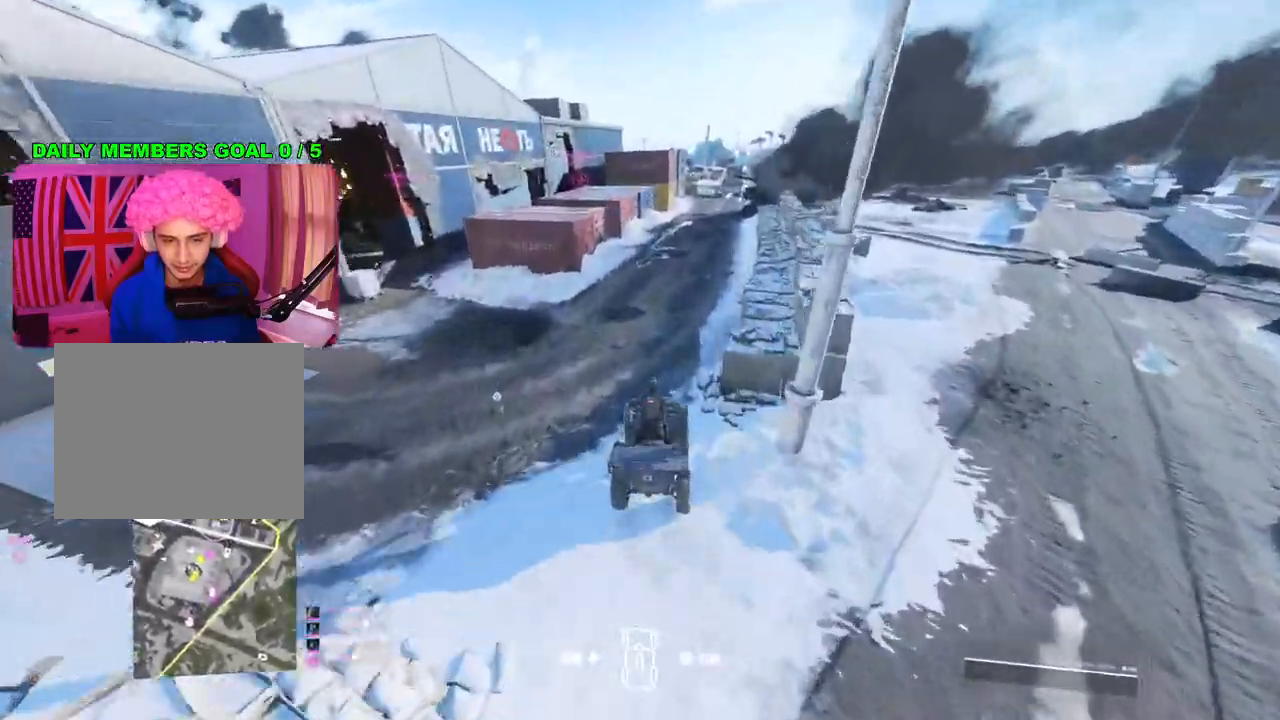
{"buttons": ["R2"], "left_stick": "center", "right_stick": "center", "events": [[300, "left_stick", "right"], [400, "left_stick", "center"]]}
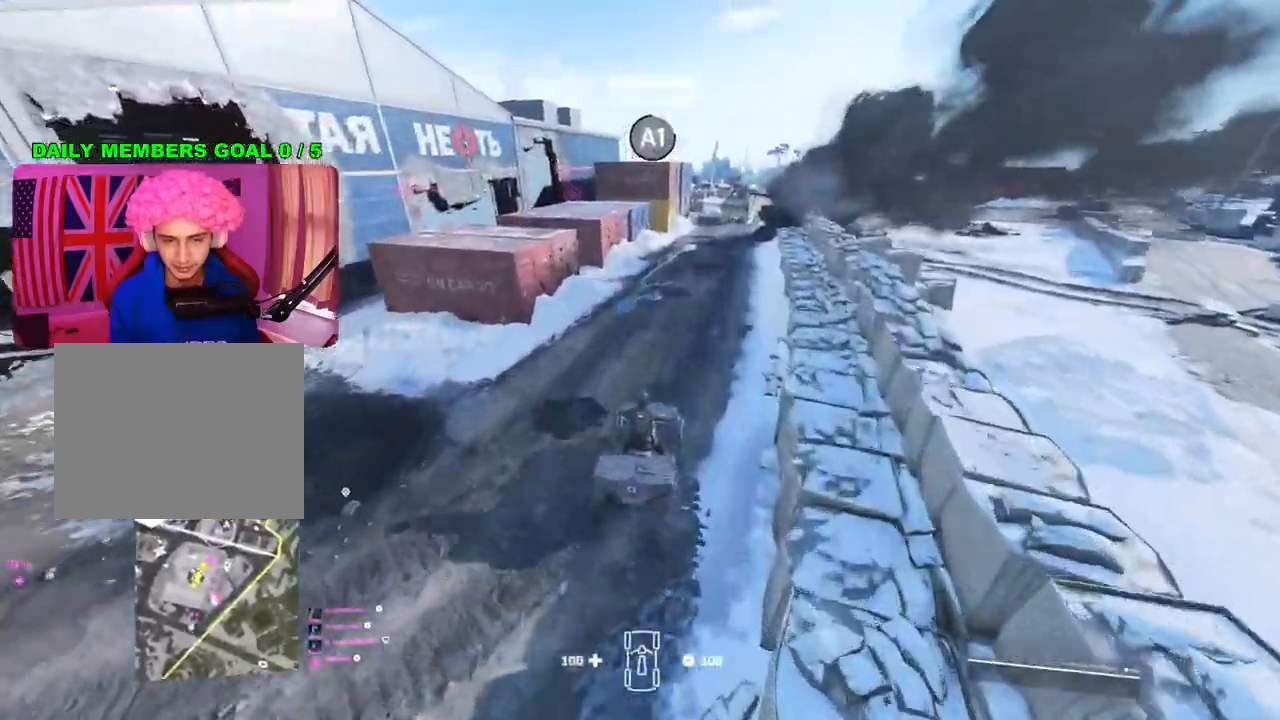
{"buttons": ["SQUARE"], "left_stick": "center", "right_stick": "center", "events": [[183, "R2", "up"], [267, "SQUARE", "down"]]}
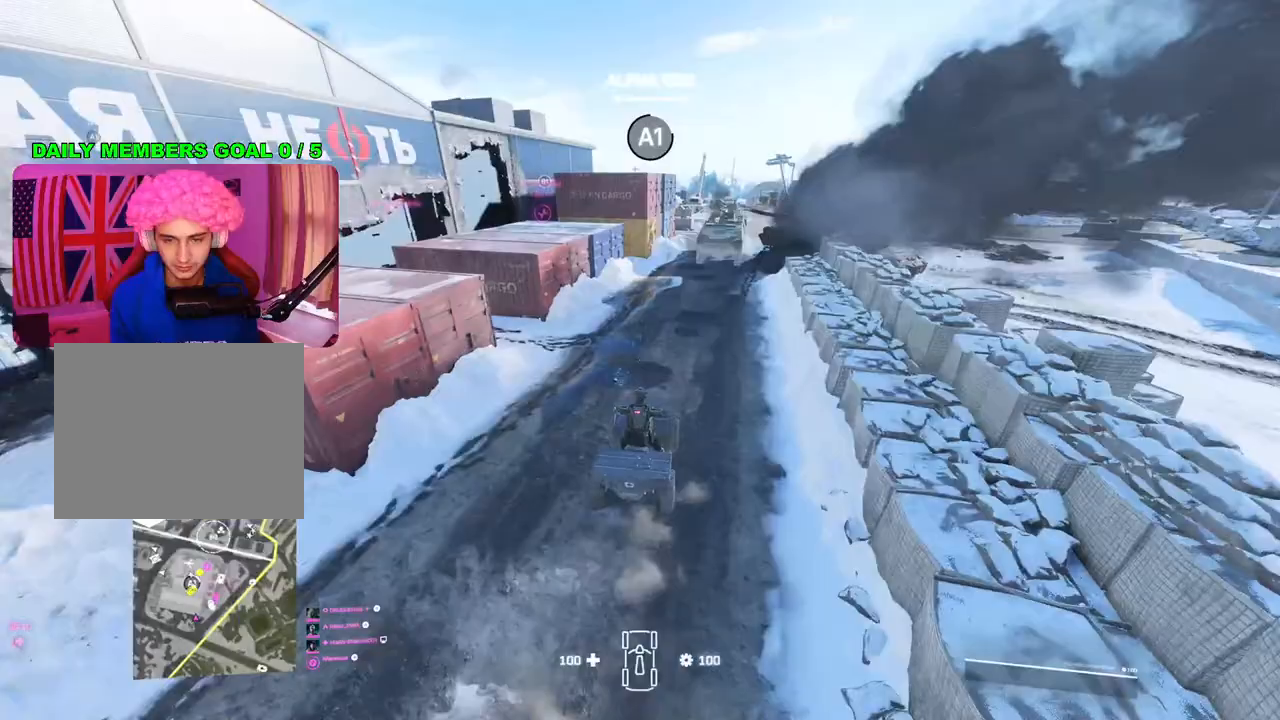
{"buttons": ["L3"], "left_stick": "up-left", "right_stick": "left", "events": [[83, "SQUARE", "up"], [133, "left_stick", "left"], [383, "right_stick", "left"], [417, "left_stick", "up-left"], [433, "L3", "down"]]}
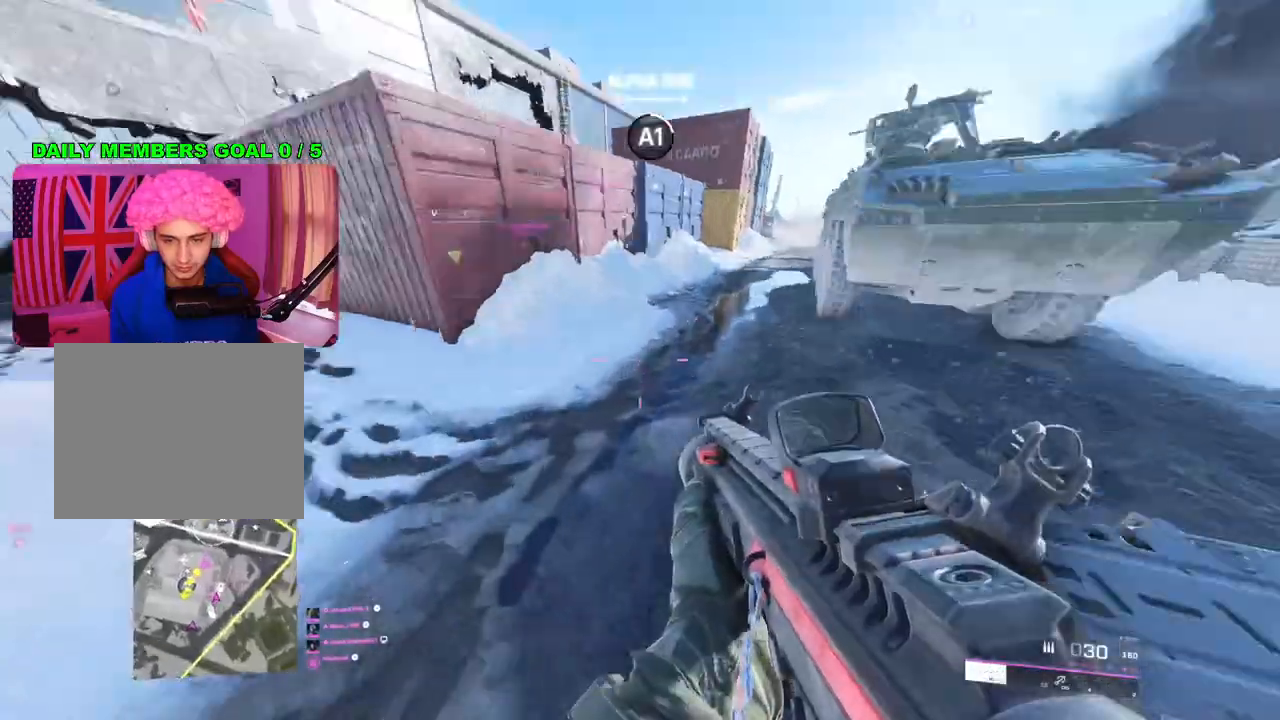
{"buttons": [], "left_stick": "up", "right_stick": "up-left", "events": [[50, "right_stick", "up-left"], [67, "L3", "up"], [483, "left_stick", "up"]]}
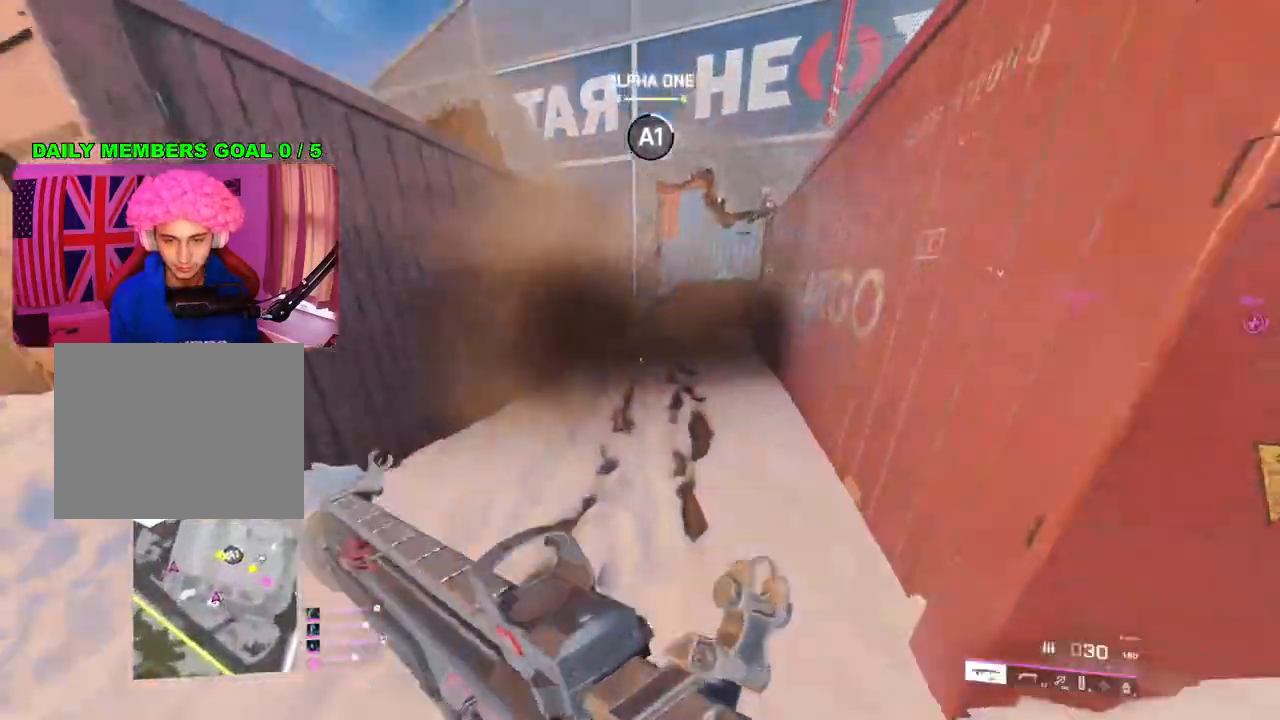
{"buttons": [], "left_stick": "up-right", "right_stick": "center", "events": [[17, "right_stick", "up"], [83, "left_stick", "up-right"], [117, "right_stick", "up-right"], [317, "right_stick", "center"]]}